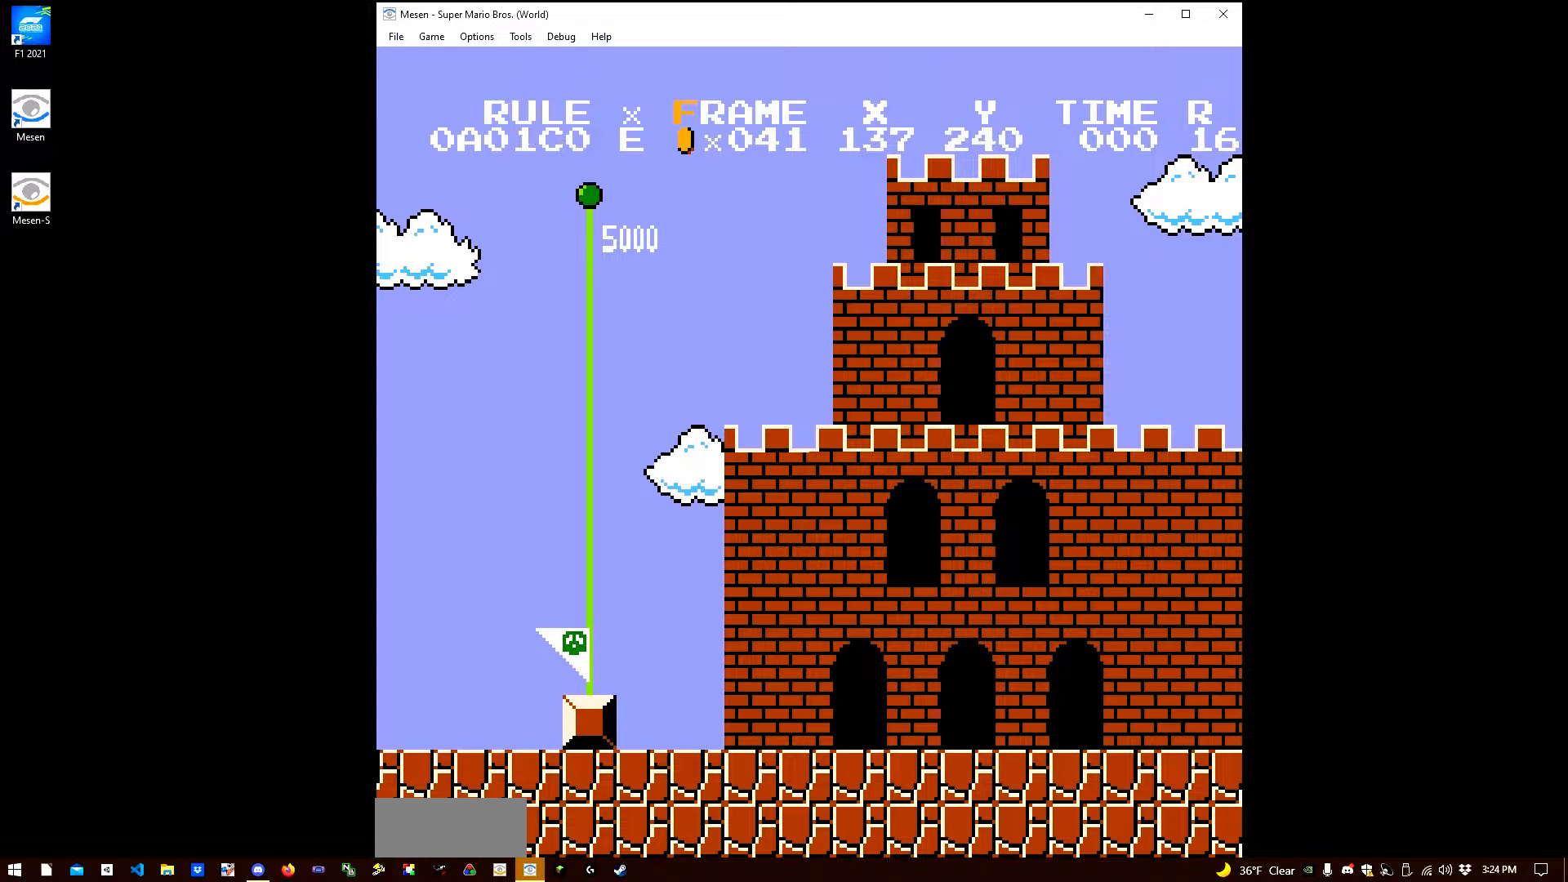
Gameplay with a controller (Nintendo layout); each line is a JSON object with the inputs held at the frame after it. "events" lists button and stick changes between this image and that frame as [ms after this image, input, new state], when the widget could be followed in between. Not read: L3 R3.
{"buttons": ["B", "DPAD_RIGHT"], "events": [[17, "B", "down"], [367, "DPAD_RIGHT", "down"]]}
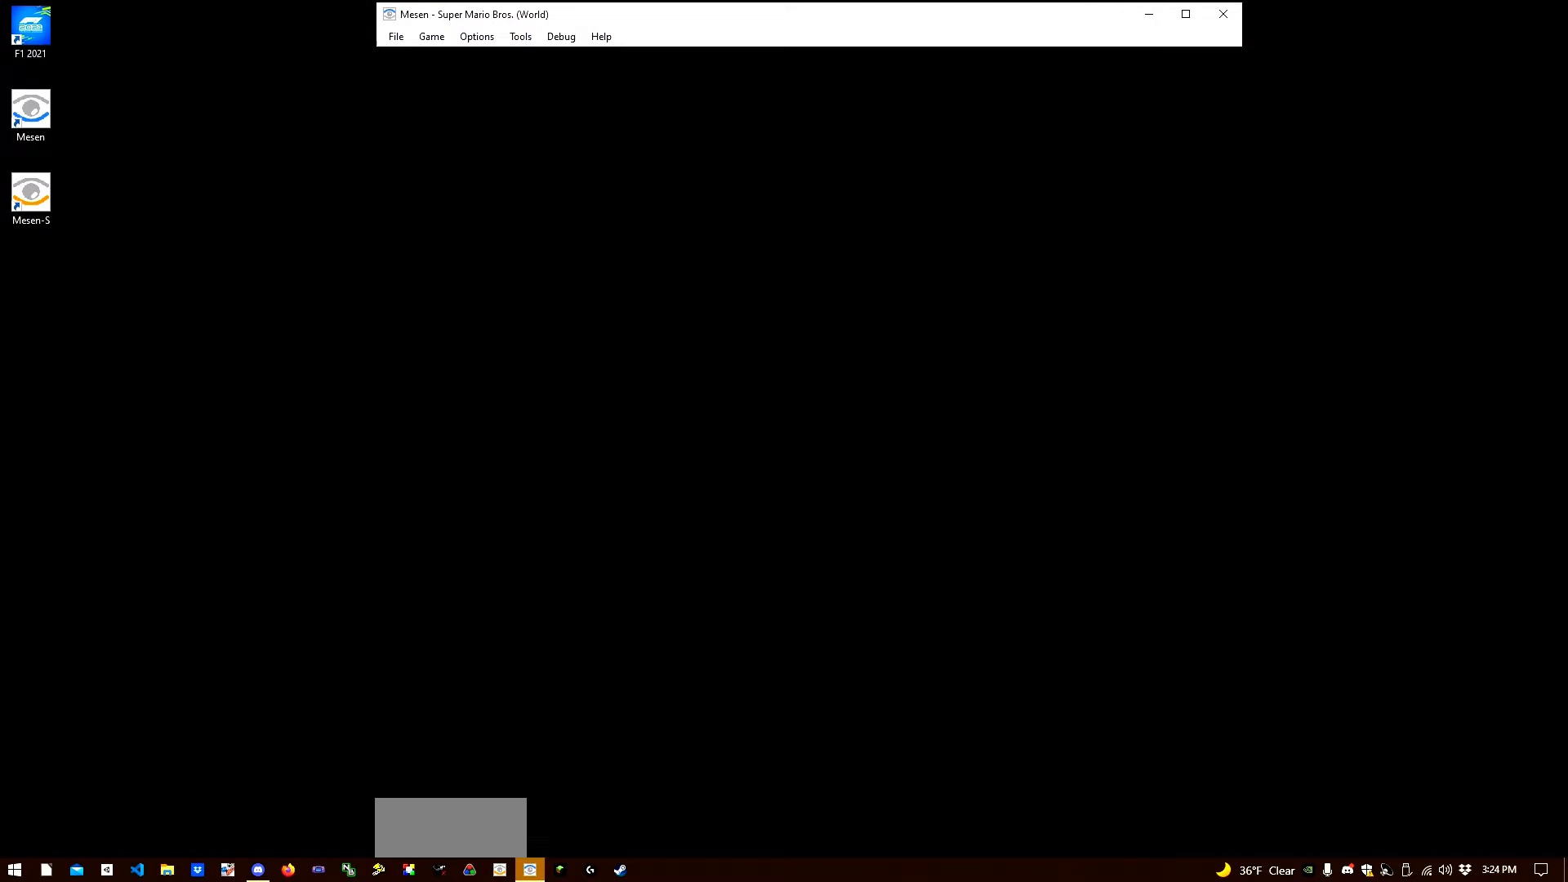
{"buttons": ["B", "DPAD_RIGHT"], "events": []}
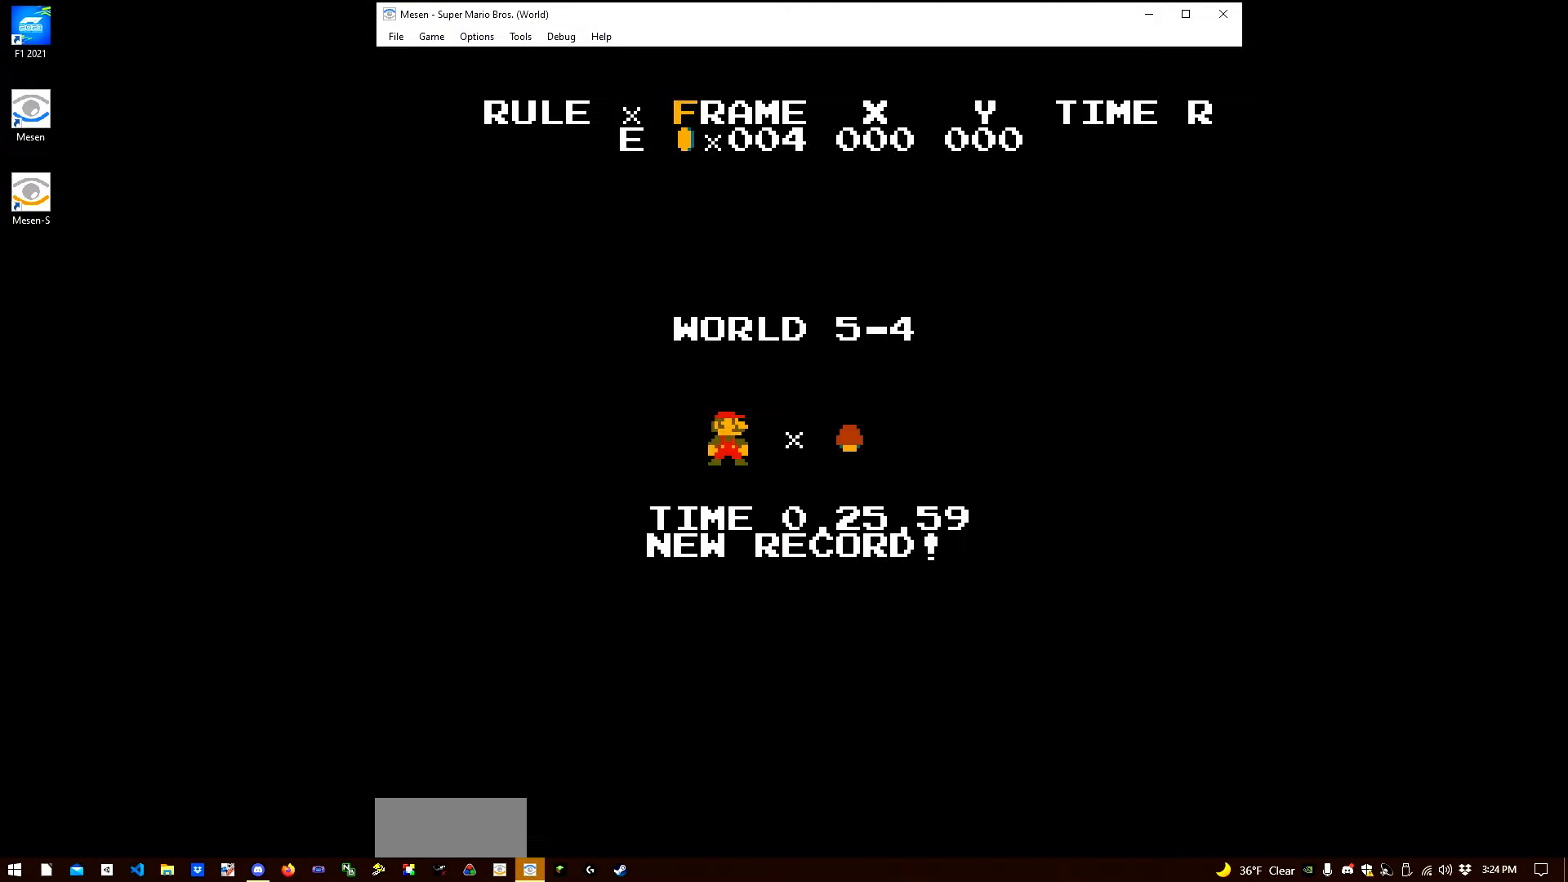
{"buttons": ["B", "DPAD_RIGHT"], "events": []}
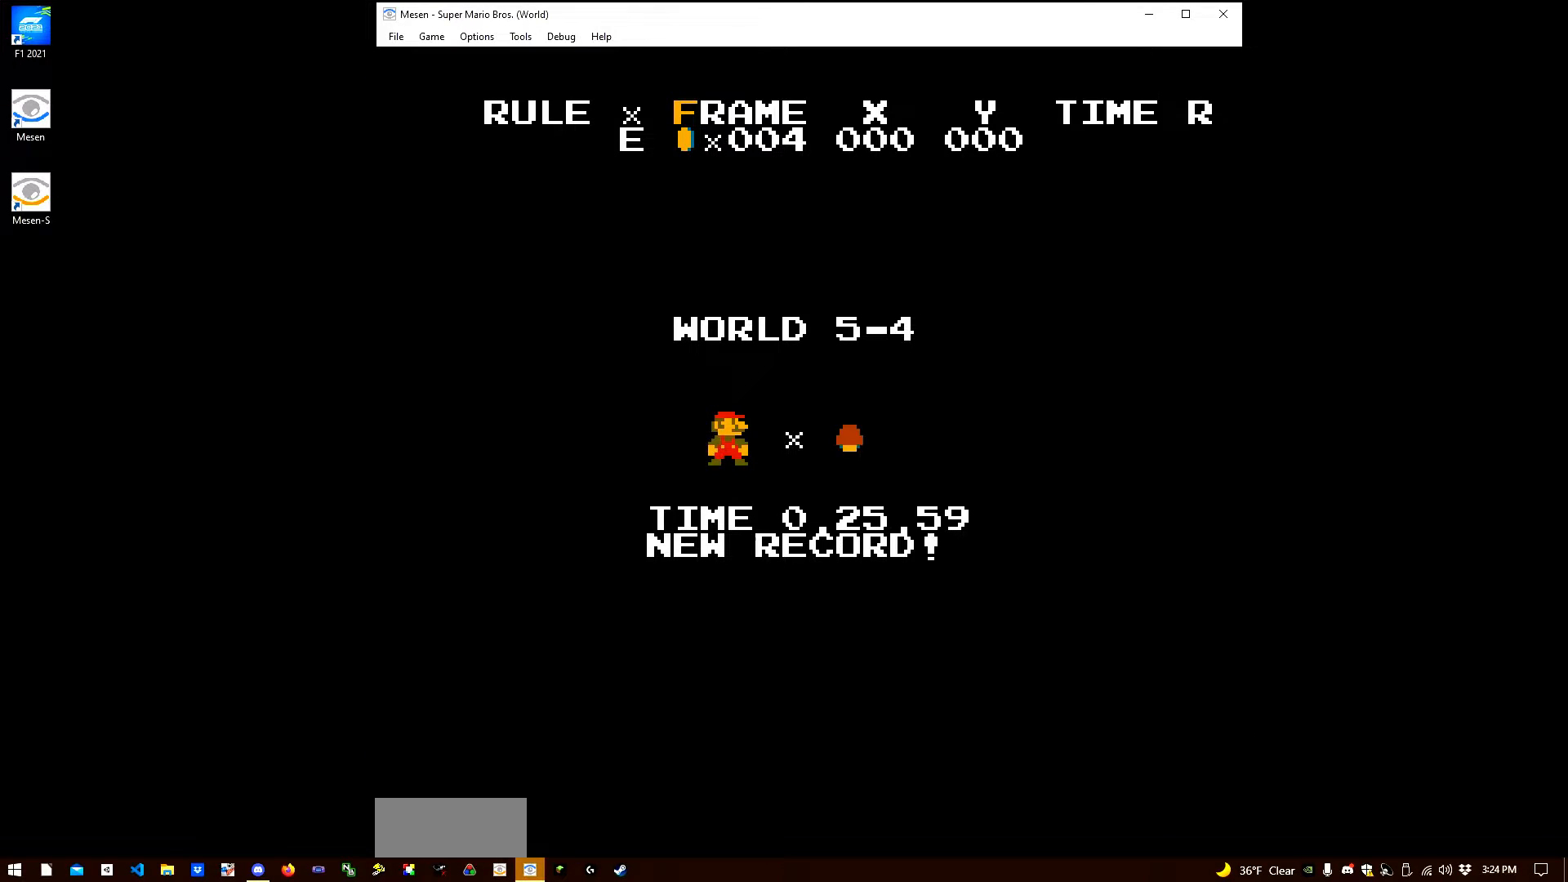
{"buttons": ["B", "DPAD_RIGHT"], "events": []}